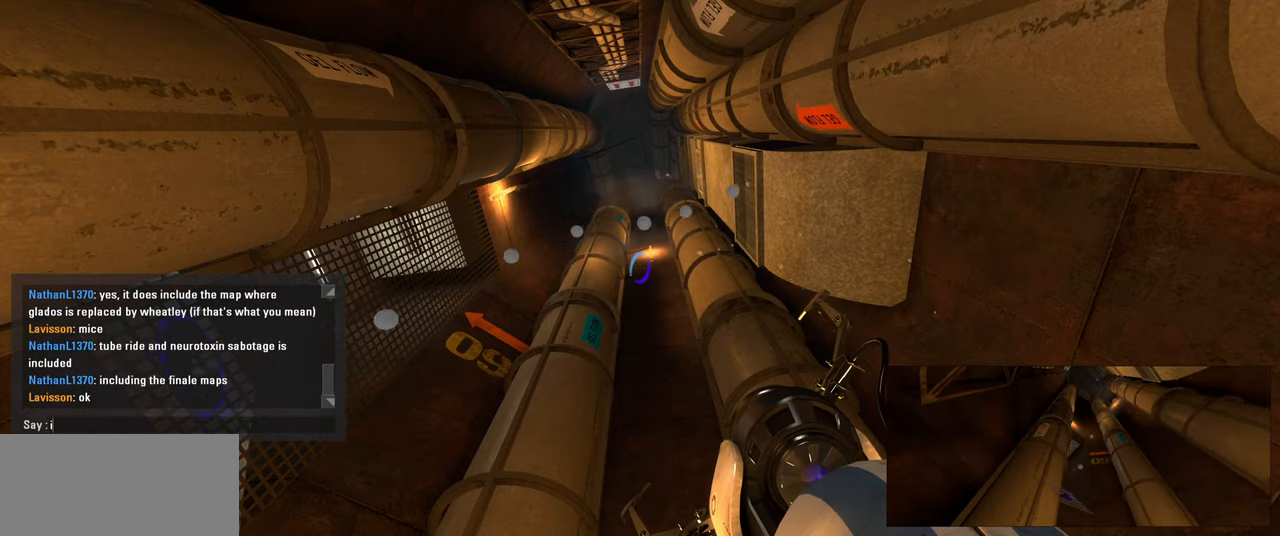
Gameplay with keyboard and mouse; each line is a JSON object with the keys and mouse buttons held at the frame after it. "events" lists presses ("down") and releases ("up") of "a", "ctrl", "d", "e", "f", "q", "r", "s", "shift", "space", "tab", "w", "mouse_left", "mouse_wheel", "mouse_right", "mouse_mb4" and "mouse_mb5" between this image and that frame as [ms after this image, input, new state], when the widget could be followed in between. "mouse_left", "mouse_wheel", "mouse_right", "mouse_mb4", "mouse_mb5" = the "left", "wheel", "right", "mb4", "mb5" buttons of the "mouse" list. No other keys are recorded. "wheel" means that the mouse wheel is clicked or scrolled. Mouse movement is not recorded.
{"keys": [], "mouse": [], "events": [[50, "space", "down"], [167, "f", "down"], [217, "space", "up"], [250, "f", "up"], [383, "r", "down"], [433, "r", "up"]]}
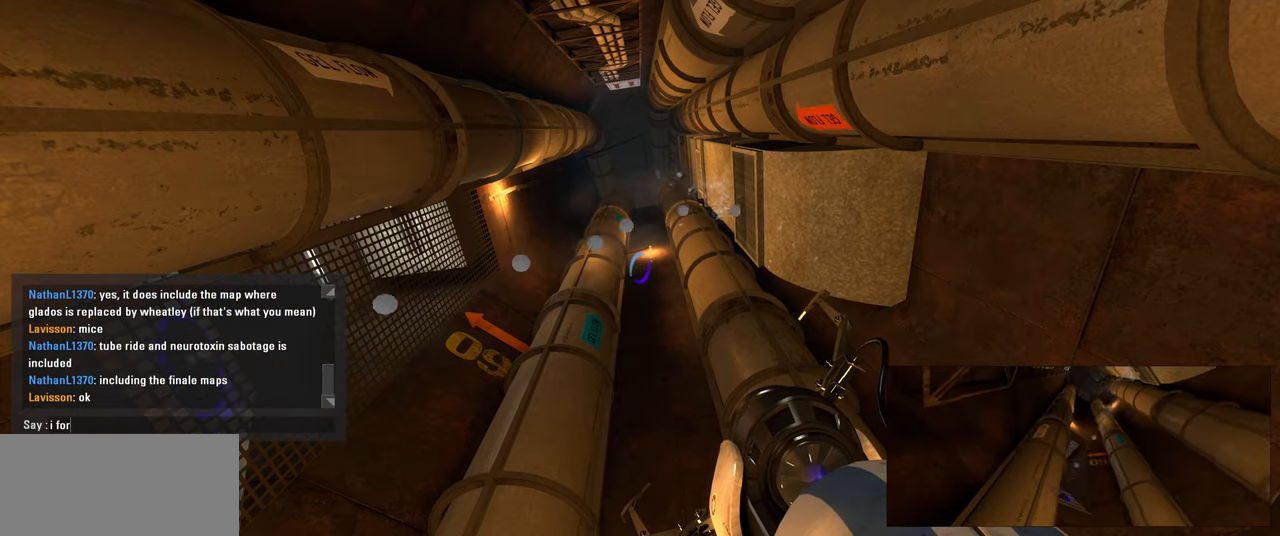
{"keys": ["space"], "mouse": [], "events": [[467, "space", "down"]]}
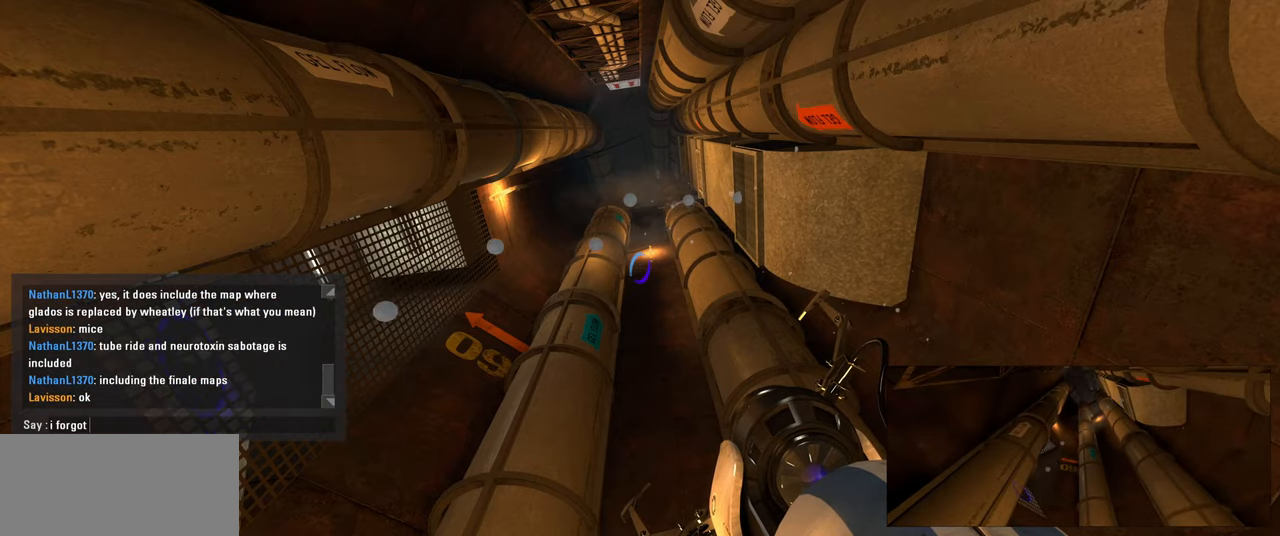
{"keys": ["space"], "mouse": [], "events": [[133, "space", "up"], [417, "space", "down"]]}
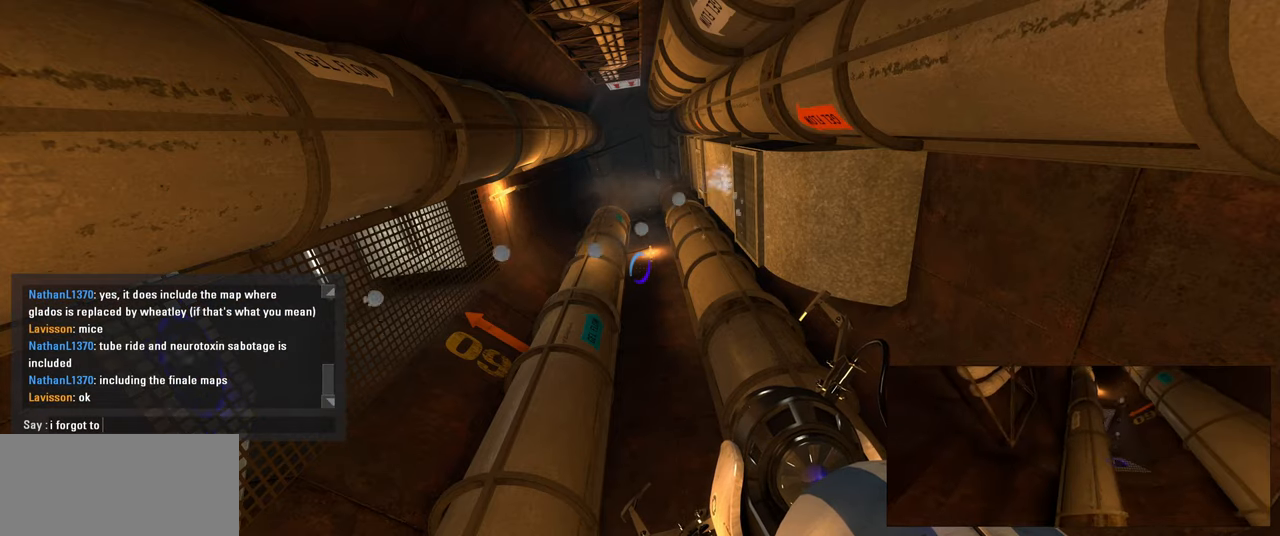
{"keys": [], "mouse": [], "events": [[50, "space", "up"], [217, "e", "down"], [350, "e", "up"]]}
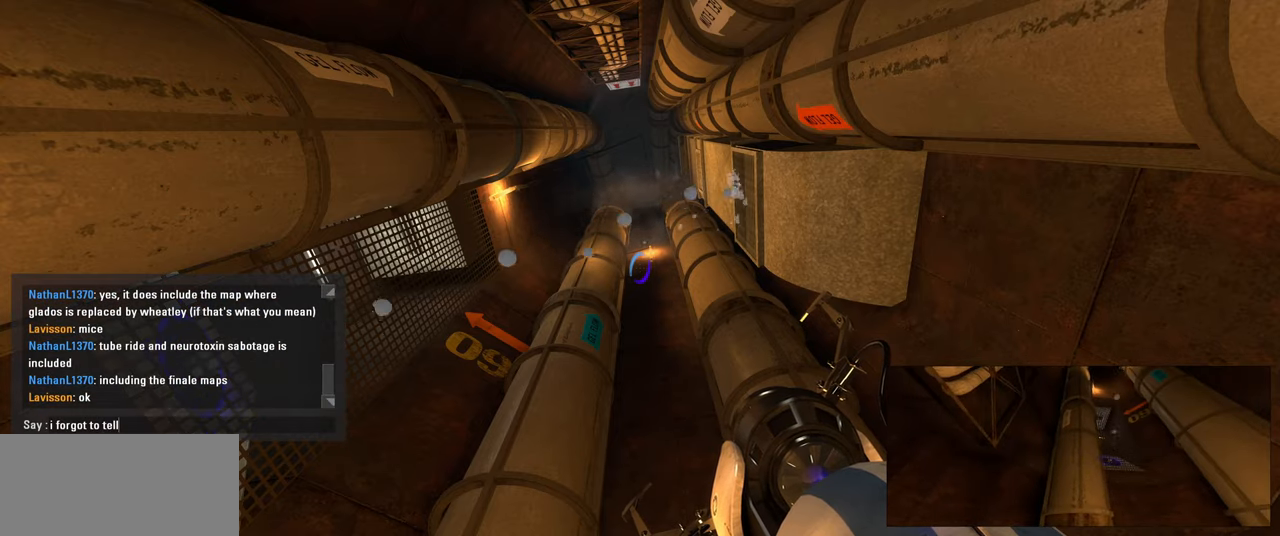
{"keys": [], "mouse": [], "events": [[233, "space", "down"], [333, "space", "up"]]}
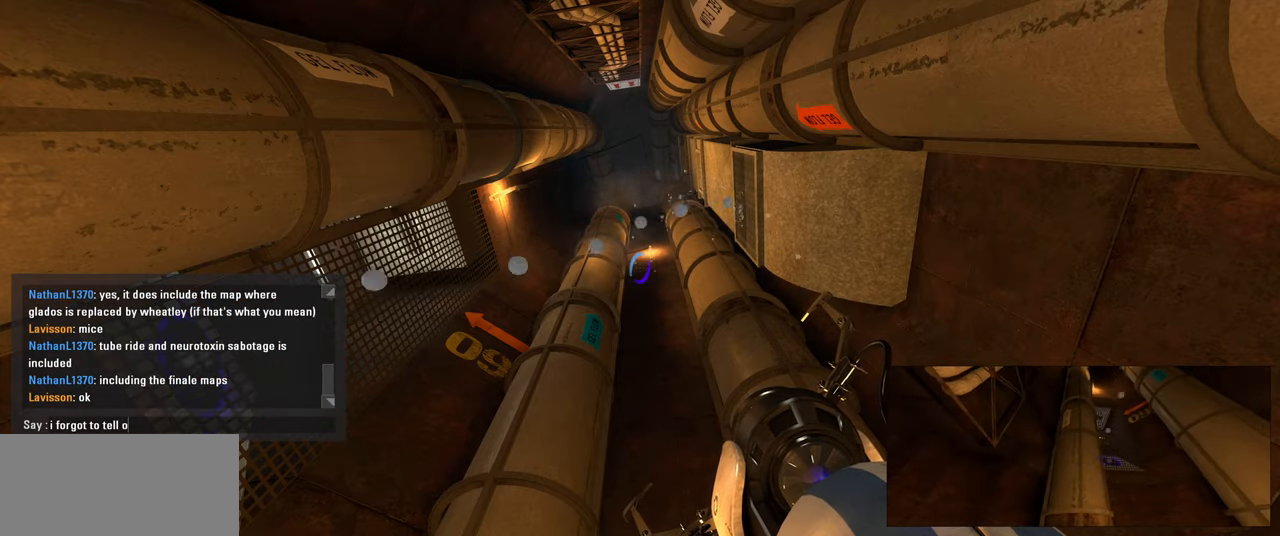
{"keys": [], "mouse": [], "events": []}
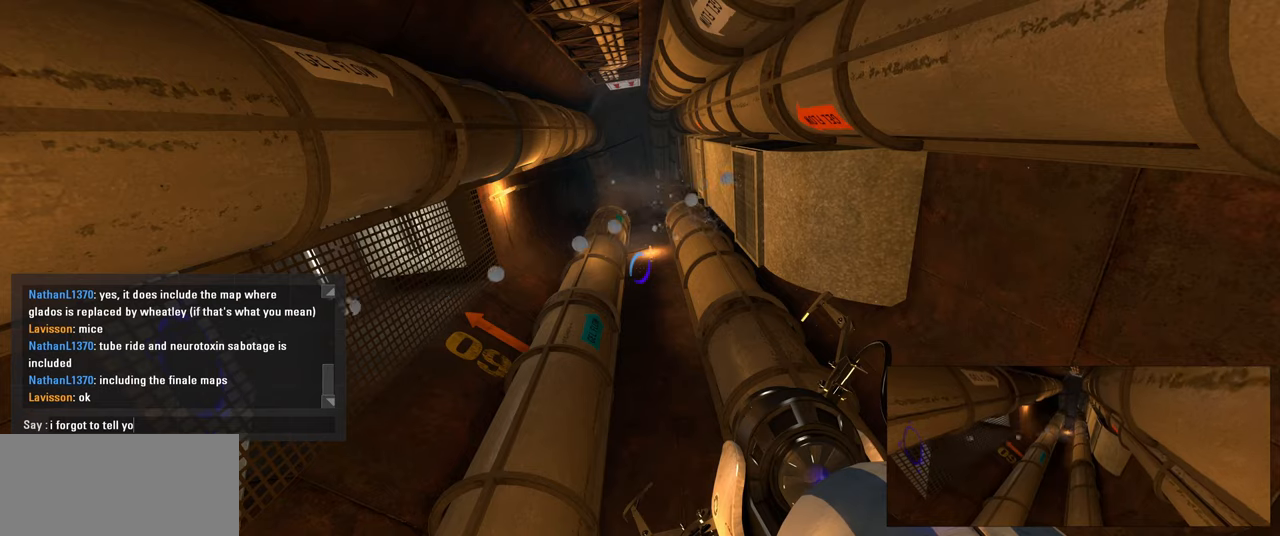
{"keys": [], "mouse": [], "events": [[100, "space", "down"], [183, "space", "up"]]}
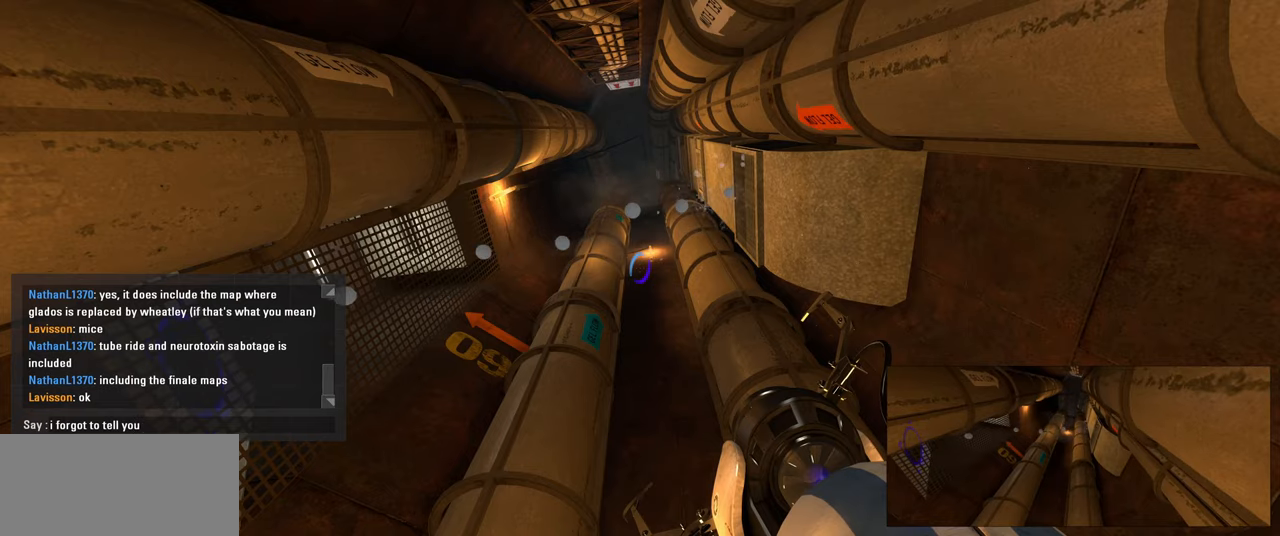
{"keys": [], "mouse": [], "events": [[233, "a", "down"], [400, "a", "up"]]}
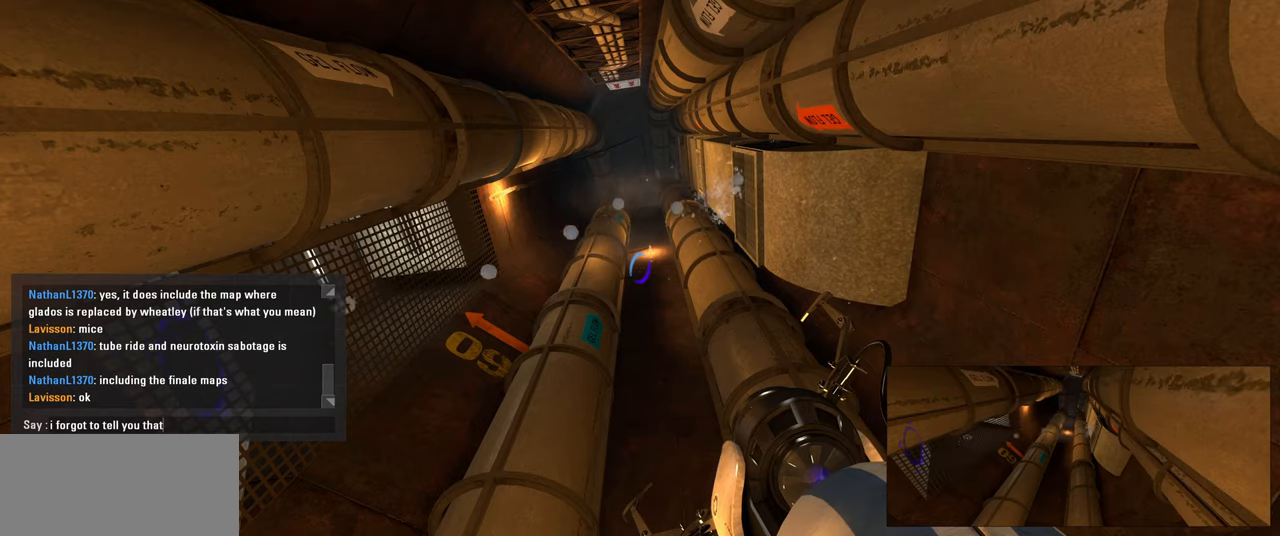
{"keys": [], "mouse": [], "events": []}
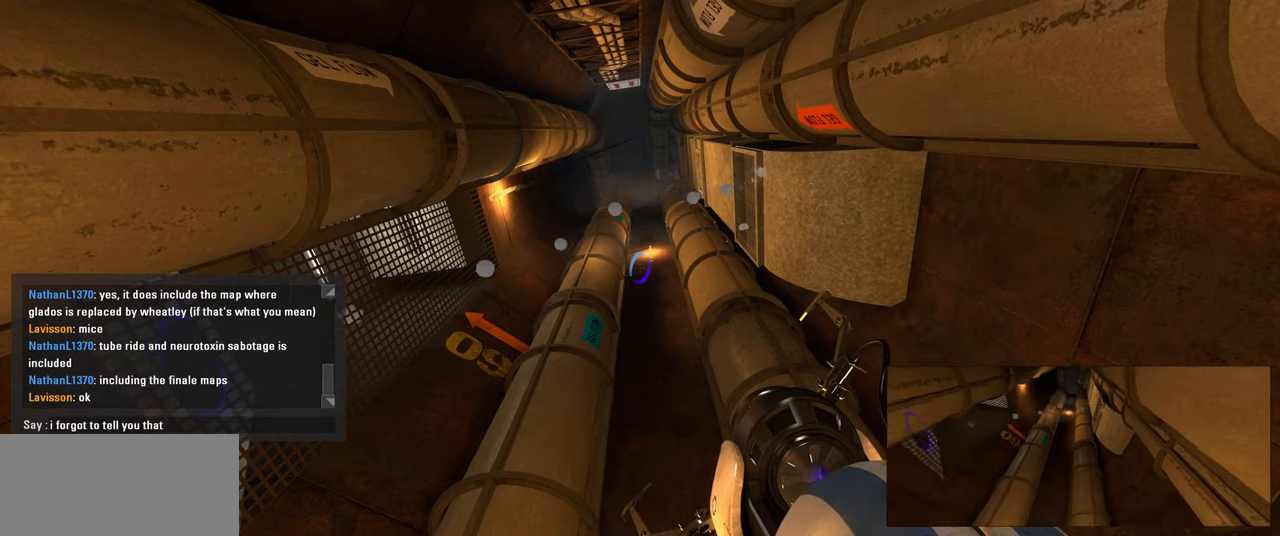
{"keys": [], "mouse": [], "events": [[117, "space", "down"], [217, "space", "up"]]}
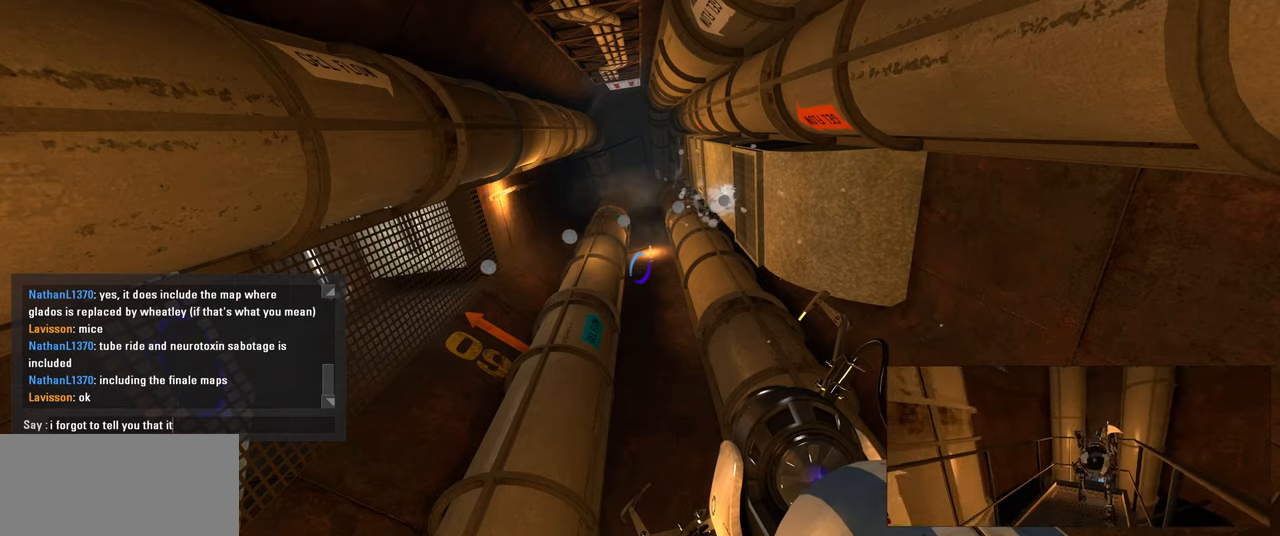
{"keys": ["s"], "mouse": [], "events": [[400, "s", "down"]]}
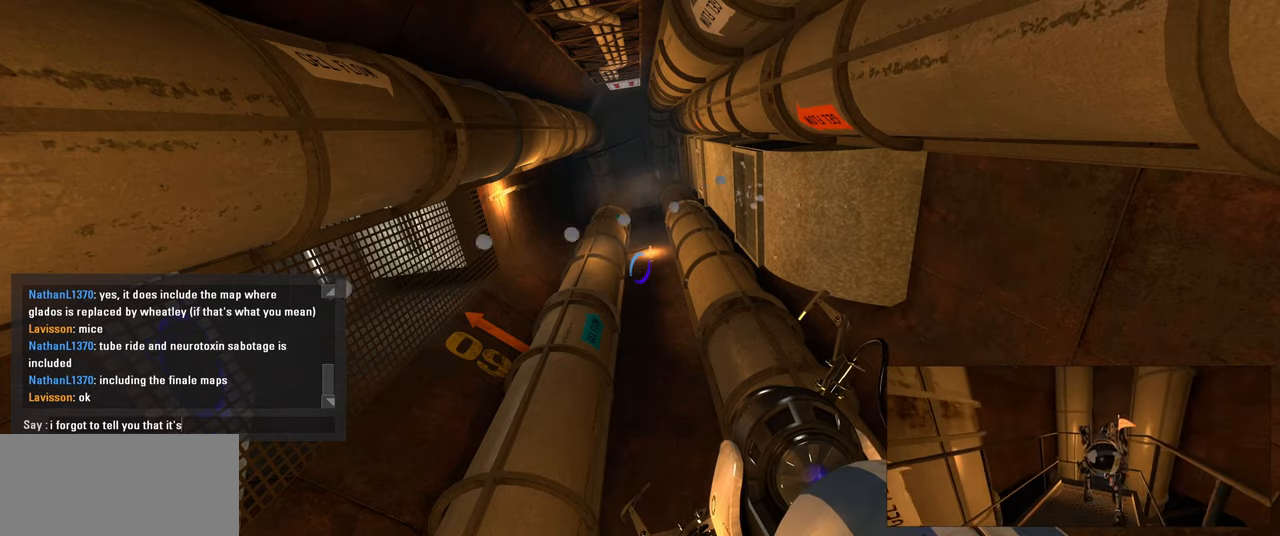
{"keys": [], "mouse": [], "events": [[17, "space", "down"], [50, "s", "up"], [150, "space", "up"], [217, "a", "down"], [350, "space", "down"], [383, "a", "up"], [450, "space", "up"]]}
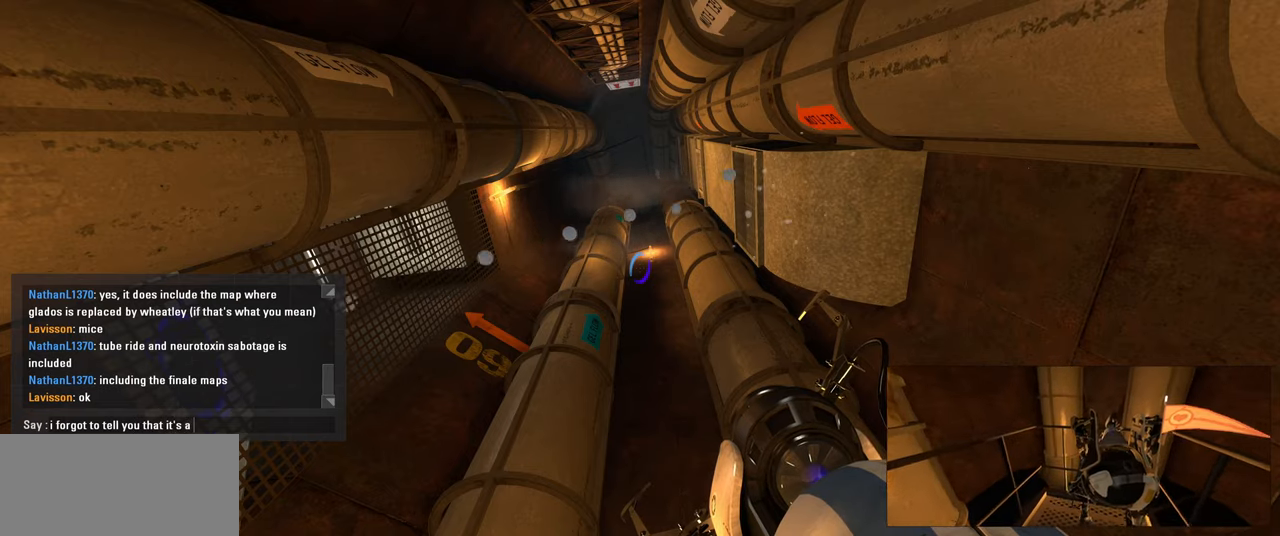
{"keys": [], "mouse": [], "events": []}
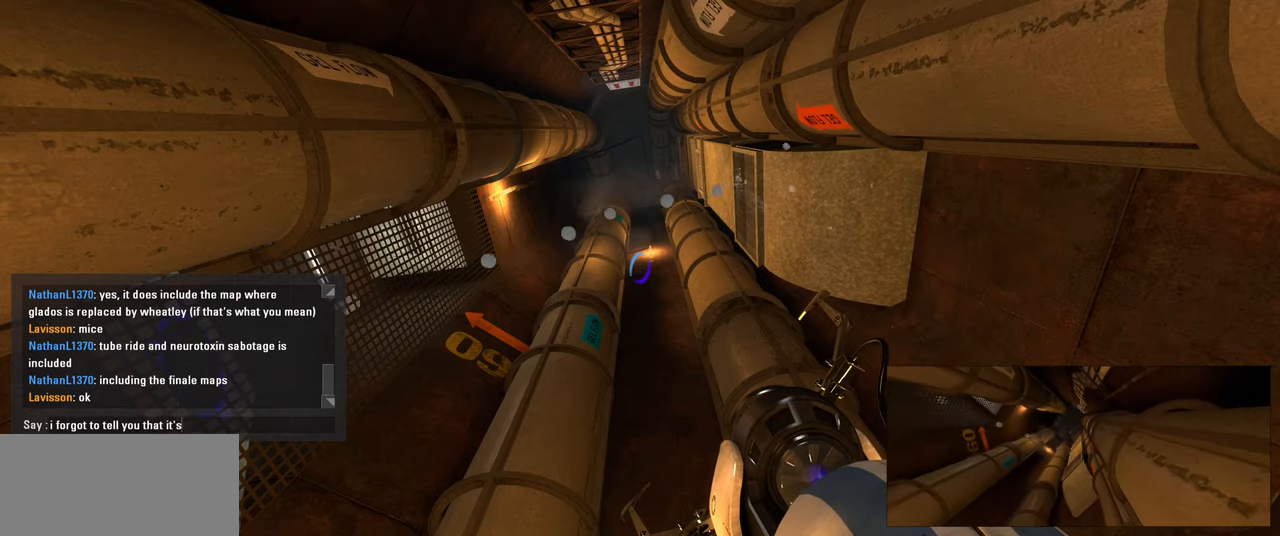
{"keys": [], "mouse": [], "events": []}
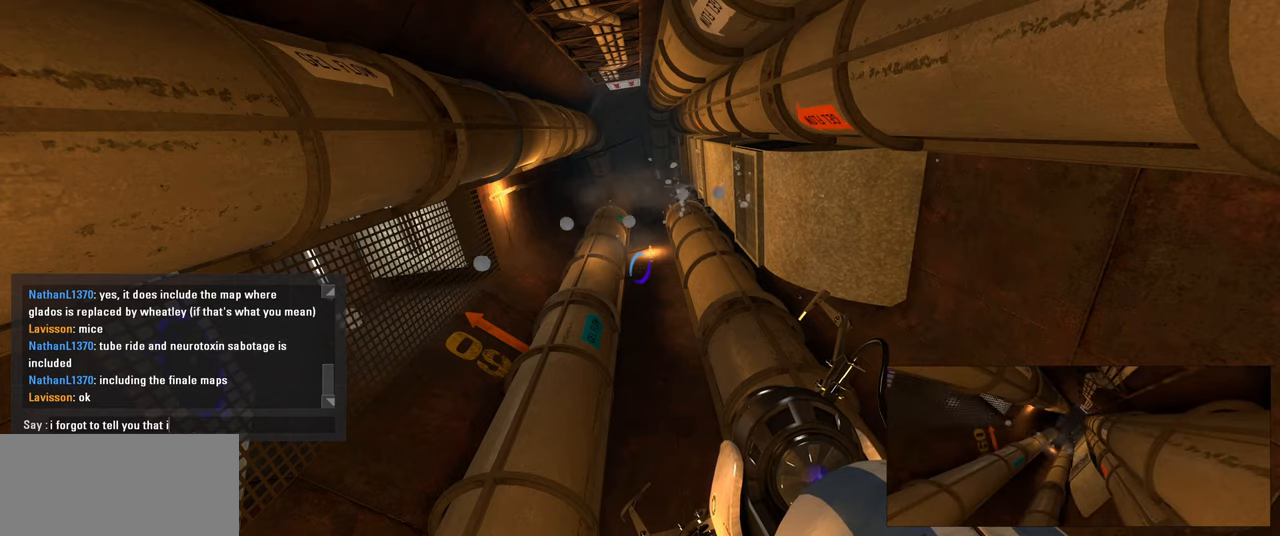
{"keys": ["s"], "mouse": [], "events": [[450, "s", "down"]]}
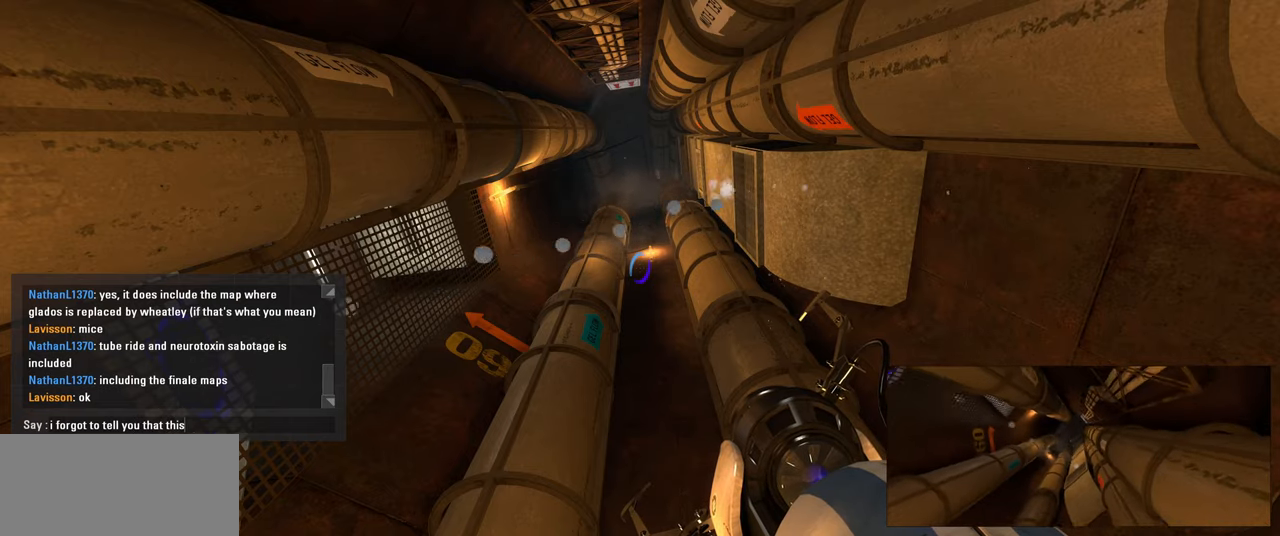
{"keys": ["space"], "mouse": [], "events": [[50, "space", "down"], [100, "s", "up"], [167, "space", "up"], [317, "d", "down"], [467, "d", "up"], [500, "space", "down"]]}
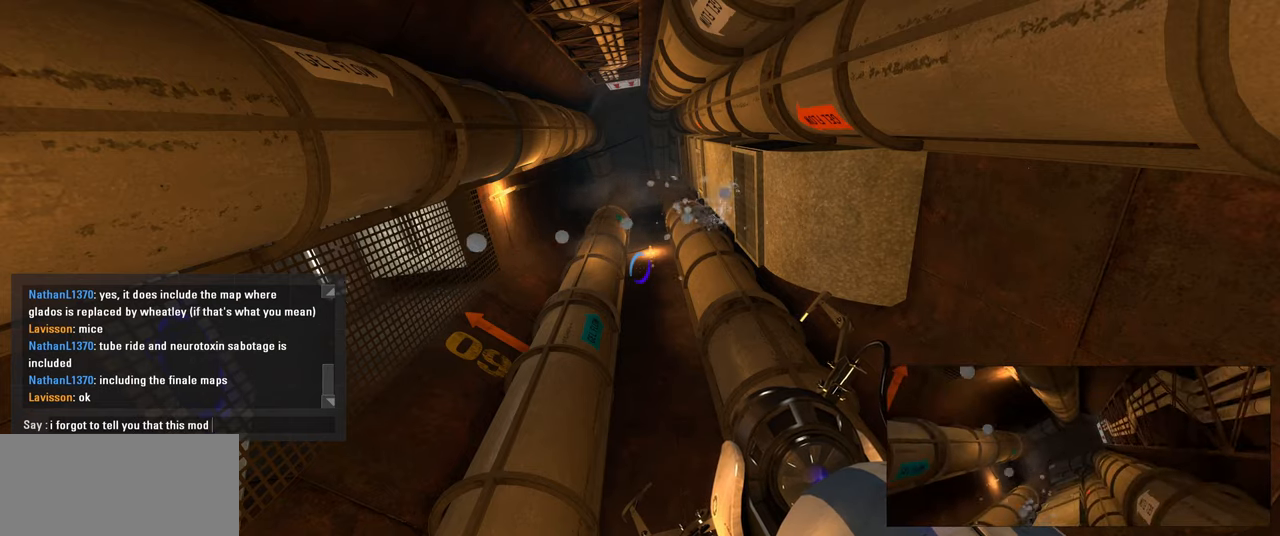
{"keys": [], "mouse": [], "events": [[100, "space", "up"], [249, "a", "down"], [366, "a", "up"]]}
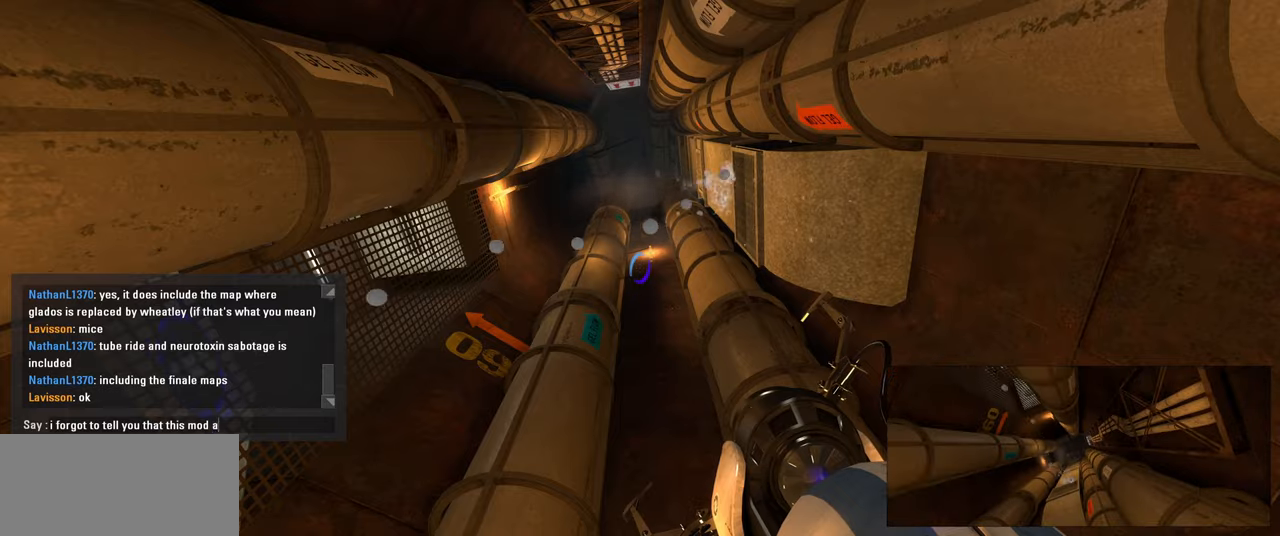
{"keys": ["space"], "mouse": [], "events": [[333, "s", "down"], [433, "s", "up"], [433, "space", "down"]]}
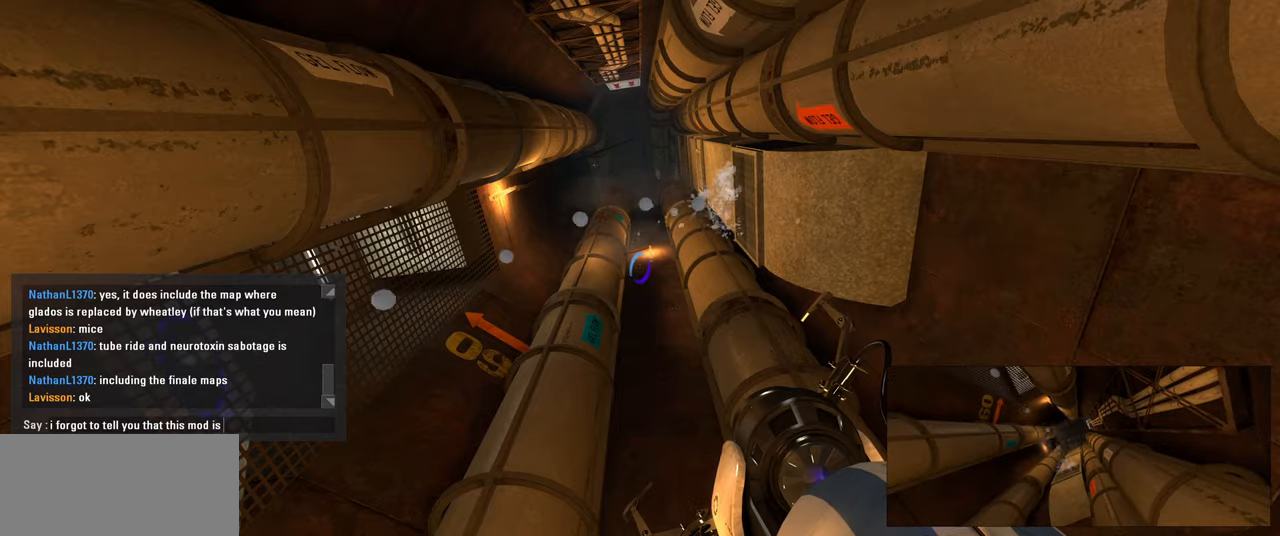
{"keys": [], "mouse": [], "events": [[50, "space", "up"]]}
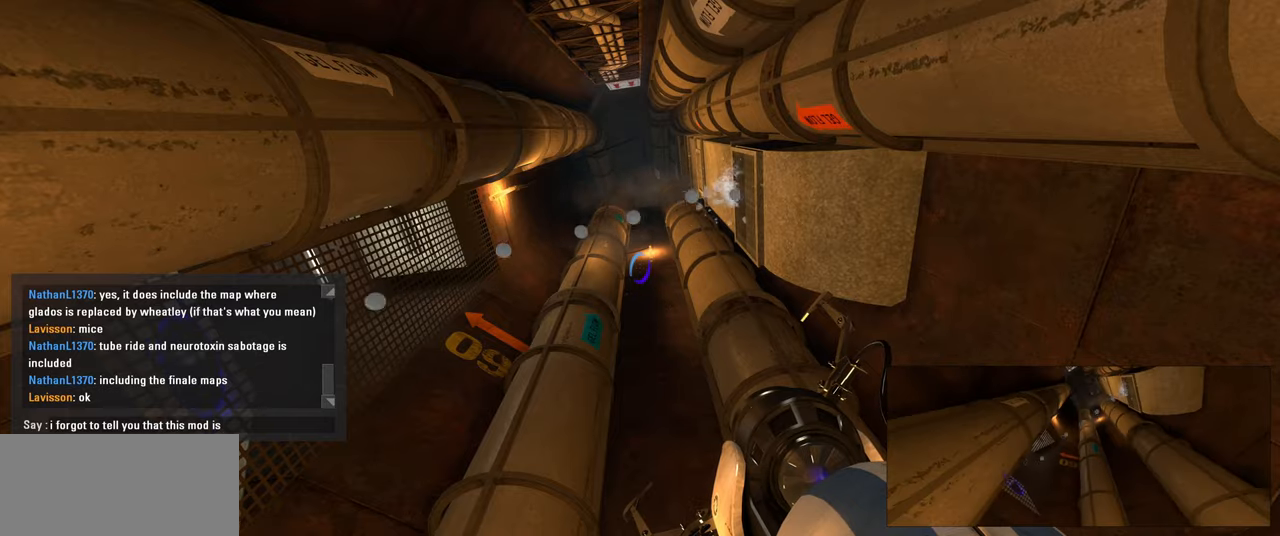
{"keys": [], "mouse": [], "events": [[33, "a", "down"], [183, "a", "up"], [333, "s", "down"], [483, "s", "up"]]}
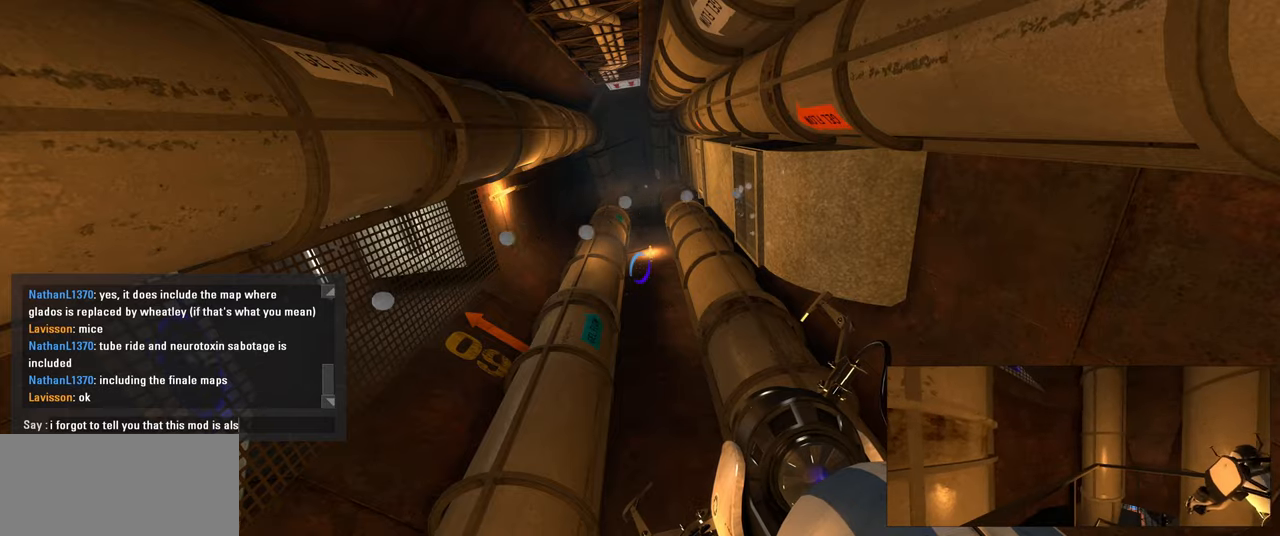
{"keys": ["a"], "mouse": [], "events": [[283, "space", "down"], [400, "space", "up"], [467, "a", "down"]]}
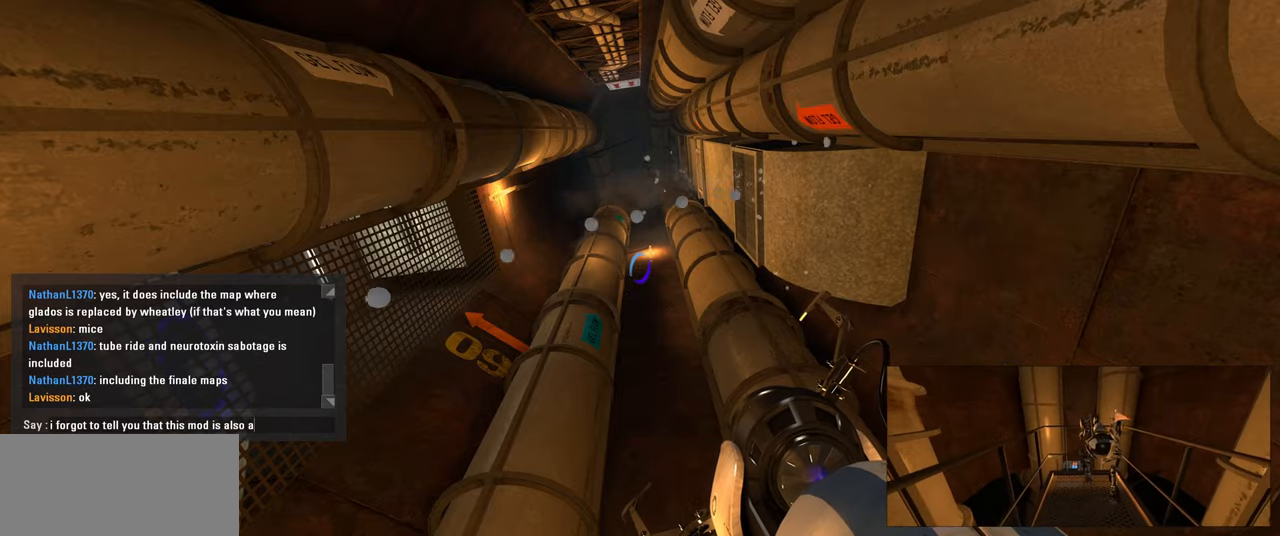
{"keys": [], "mouse": [], "events": [[83, "space", "down"], [117, "a", "up"], [167, "space", "up"]]}
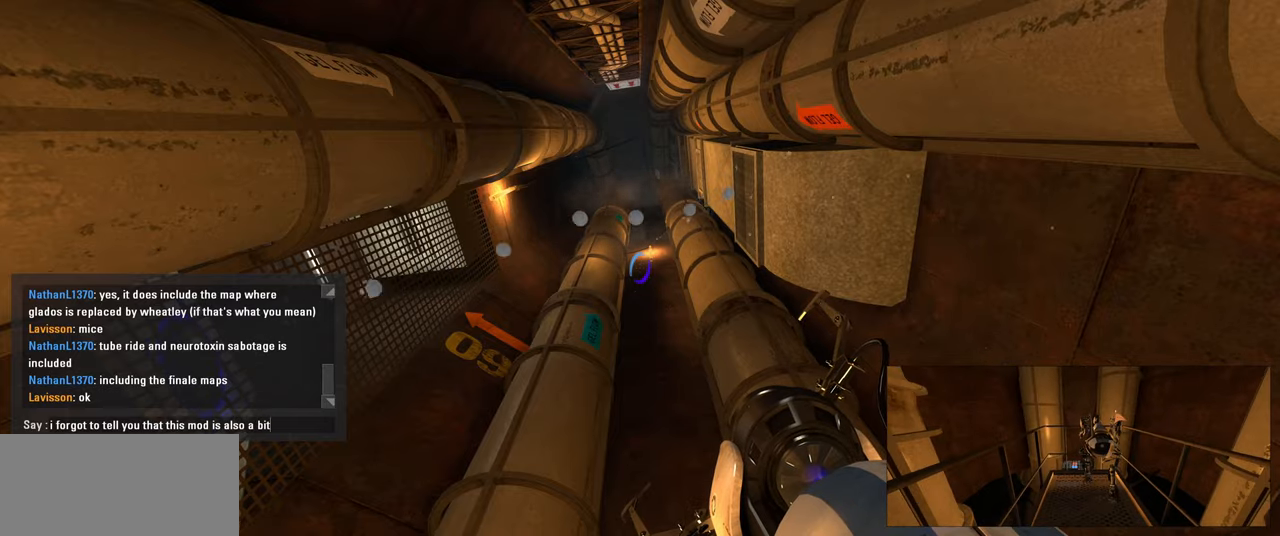
{"keys": [], "mouse": [], "events": [[133, "space", "down"], [217, "space", "up"]]}
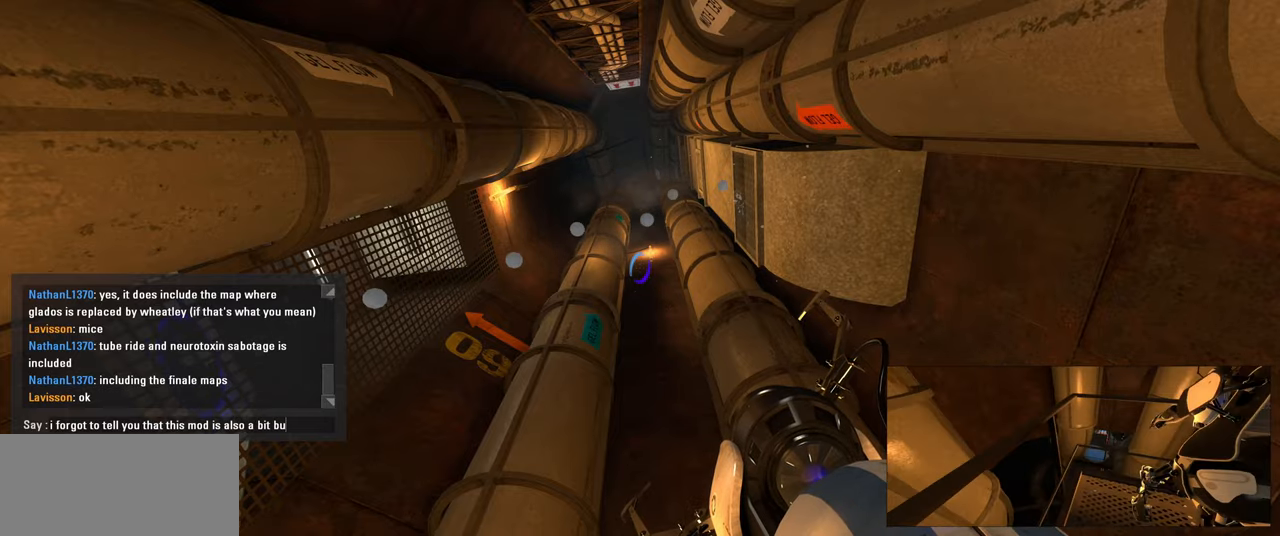
{"keys": [], "mouse": [], "events": []}
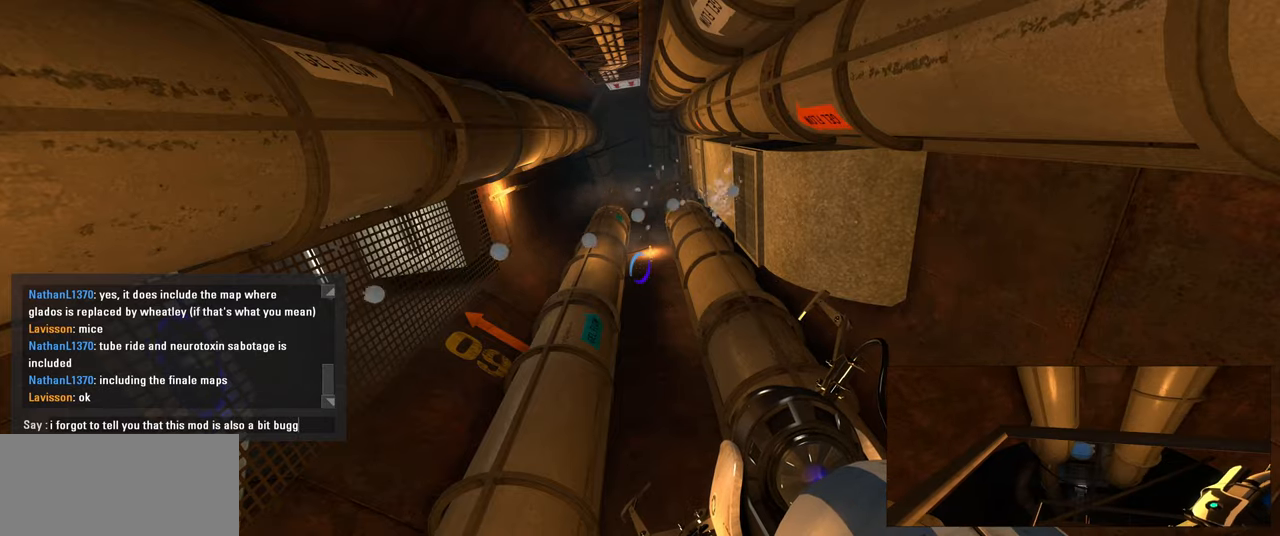
{"keys": [], "mouse": [], "events": []}
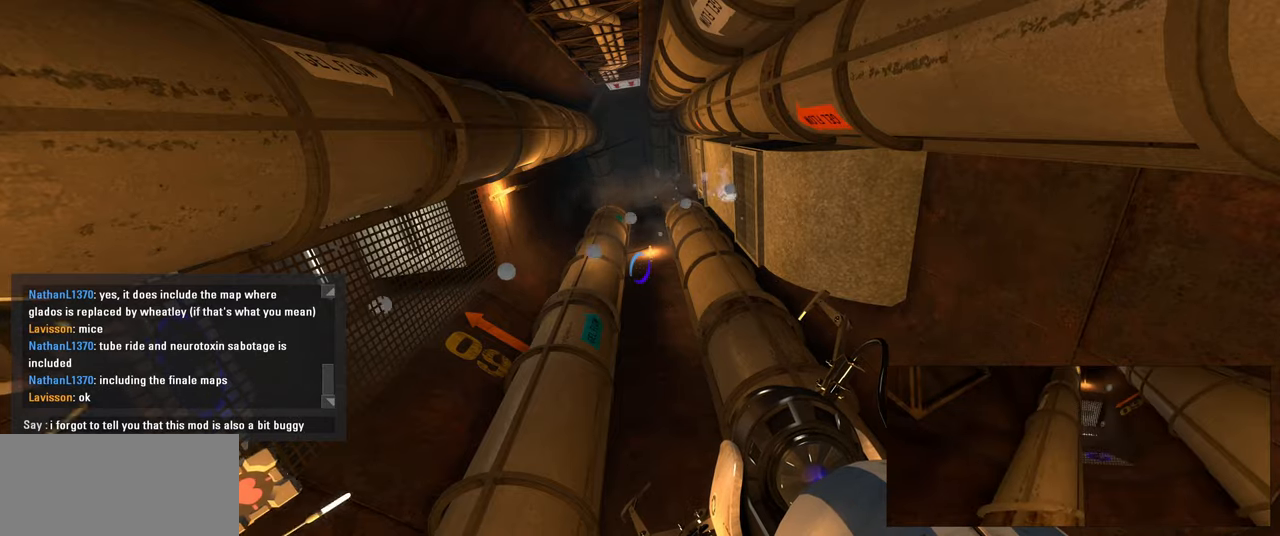
{"keys": ["d", "s"], "mouse": [], "events": [[383, "s", "down"], [467, "d", "down"]]}
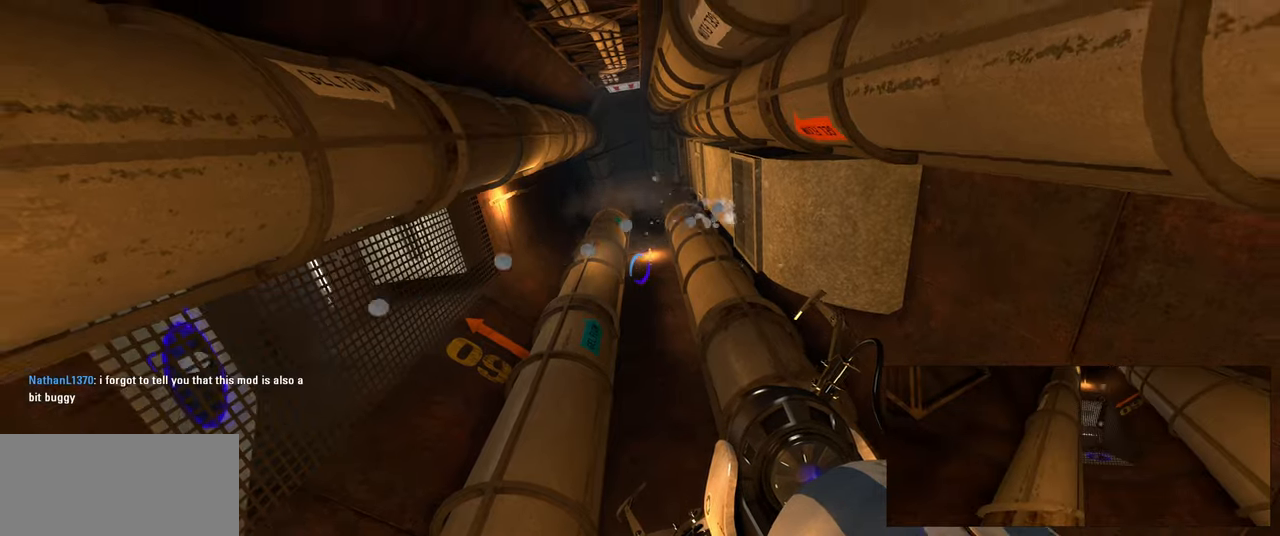
{"keys": [], "mouse": [], "events": [[17, "s", "up"], [83, "d", "up"]]}
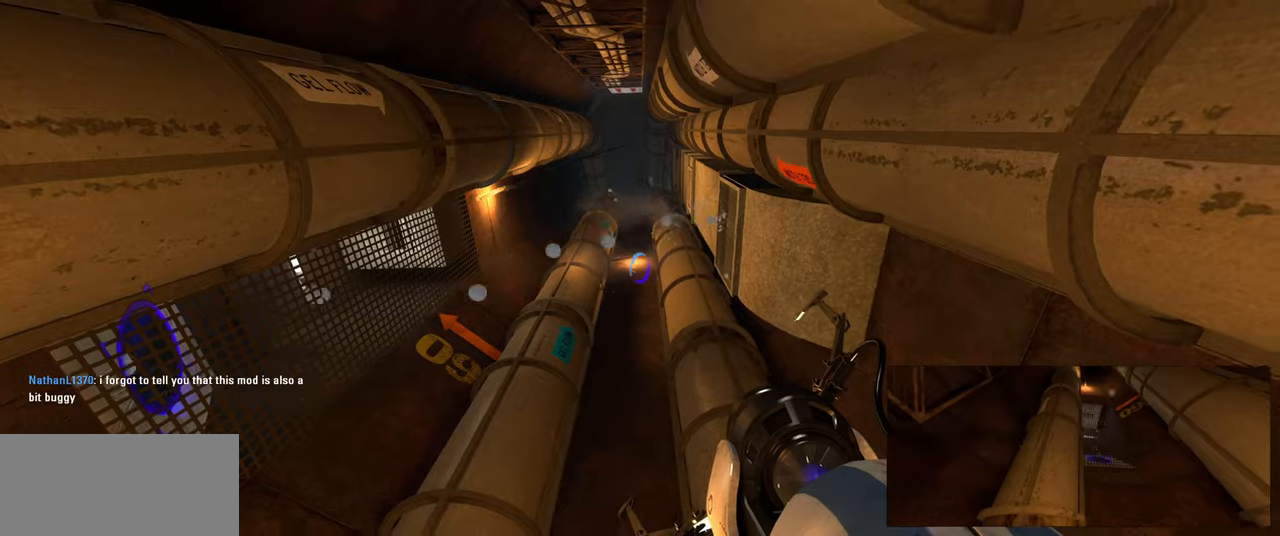
{"keys": [], "mouse": [], "events": [[33, "w", "down"], [67, "w", "up"]]}